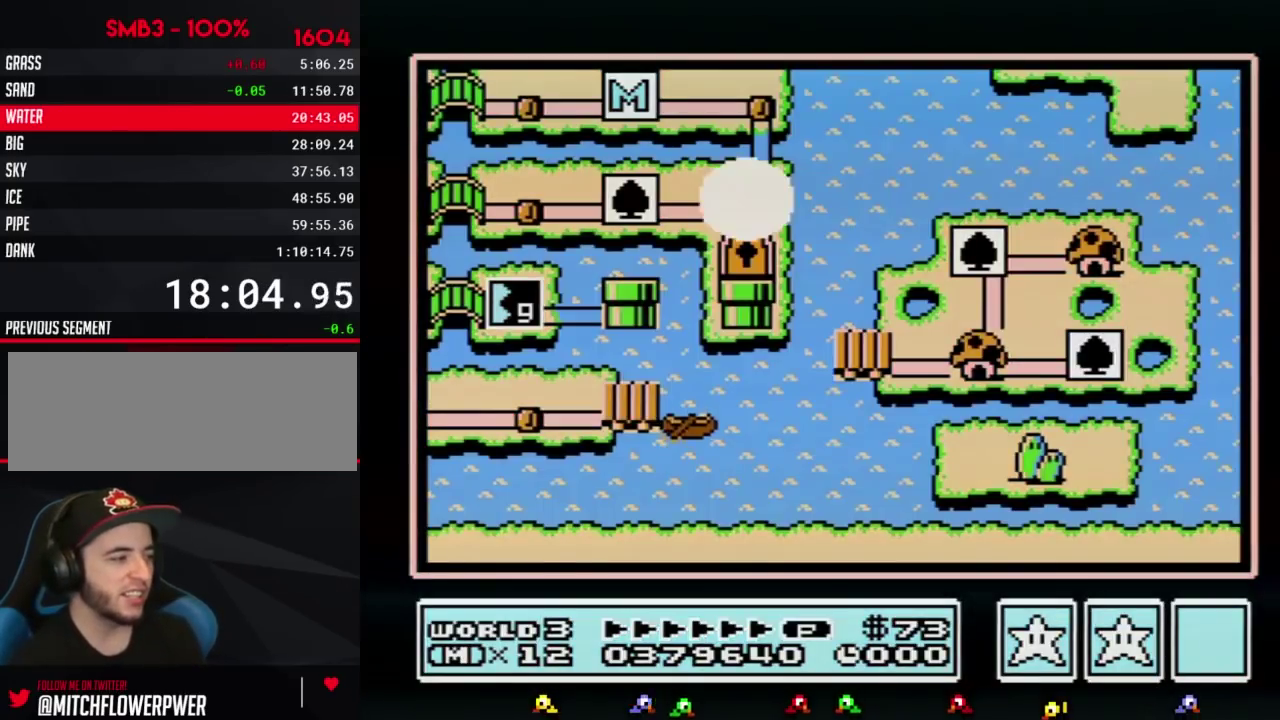
Gameplay with a controller (Nintendo layout); each line is a JSON object with the inputs held at the frame after it. "events" lists button and stick changes between this image and that frame as [ms after this image, input, new state], when the widget could be followed in between. Not read: DPAD_UP L3 R3.
{"buttons": ["DPAD_LEFT"], "events": [[250, "DPAD_LEFT", "down"]]}
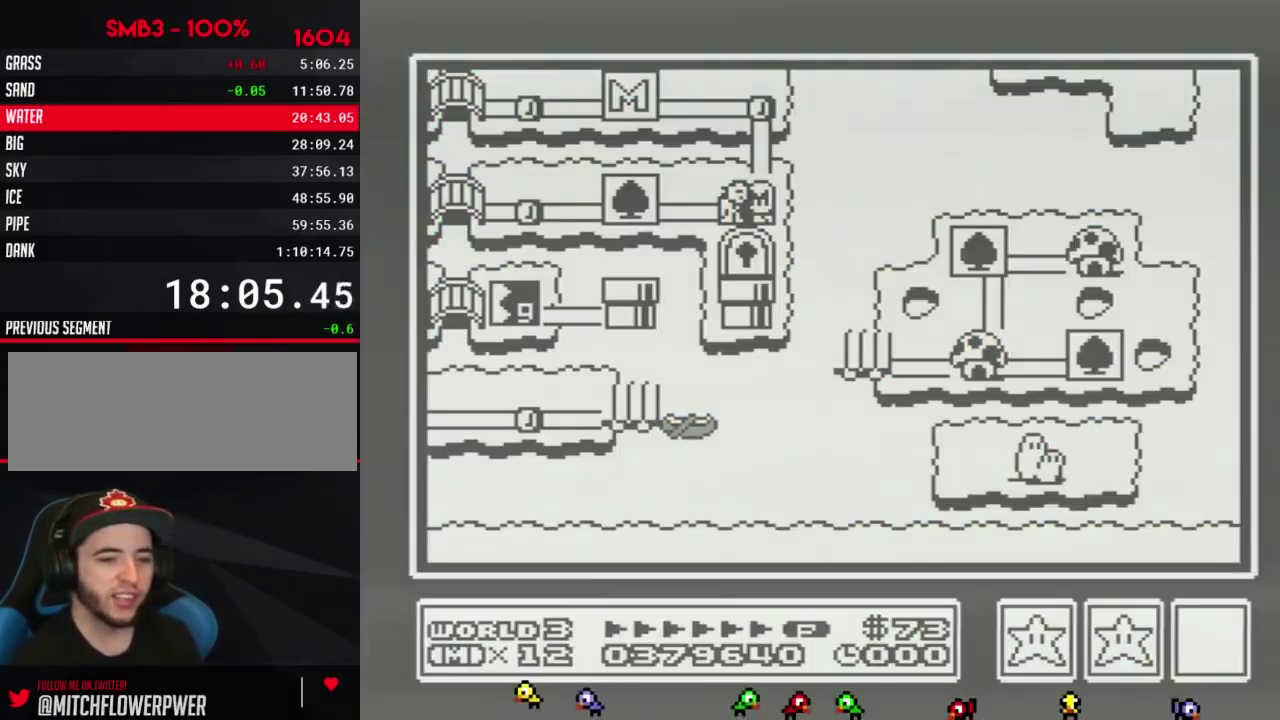
{"buttons": ["DPAD_LEFT"], "events": []}
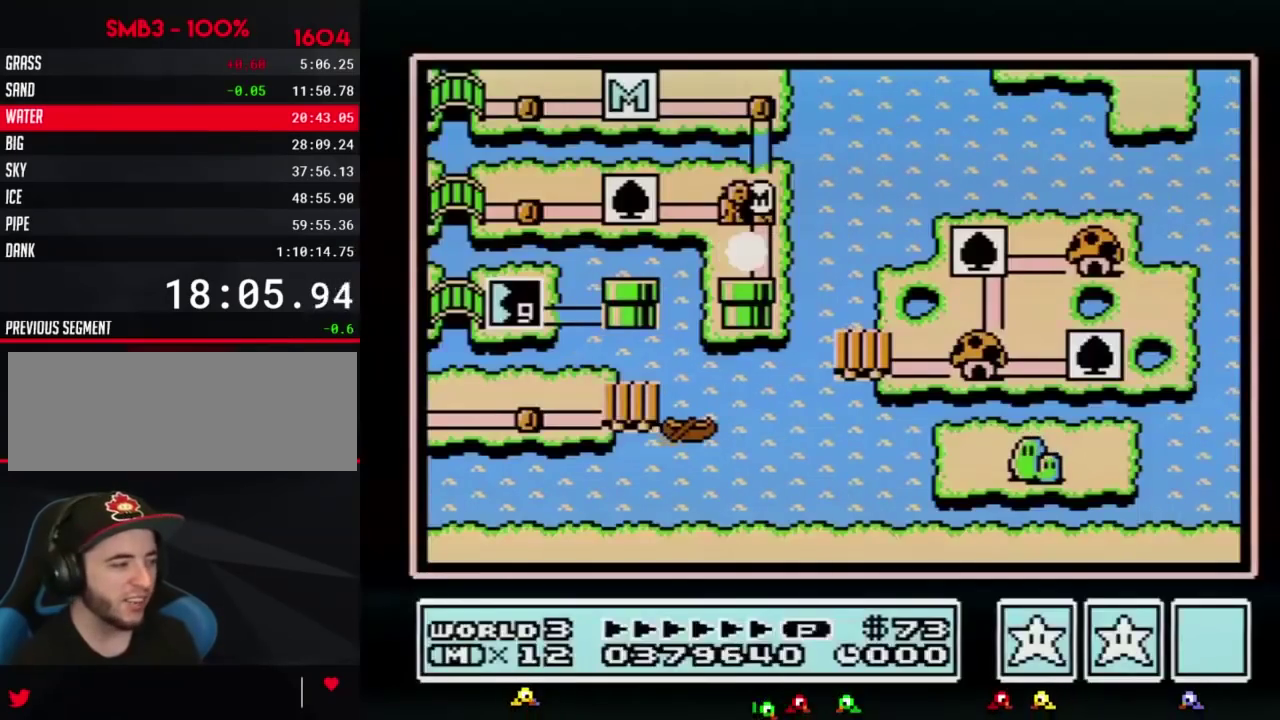
{"buttons": ["DPAD_LEFT"], "events": []}
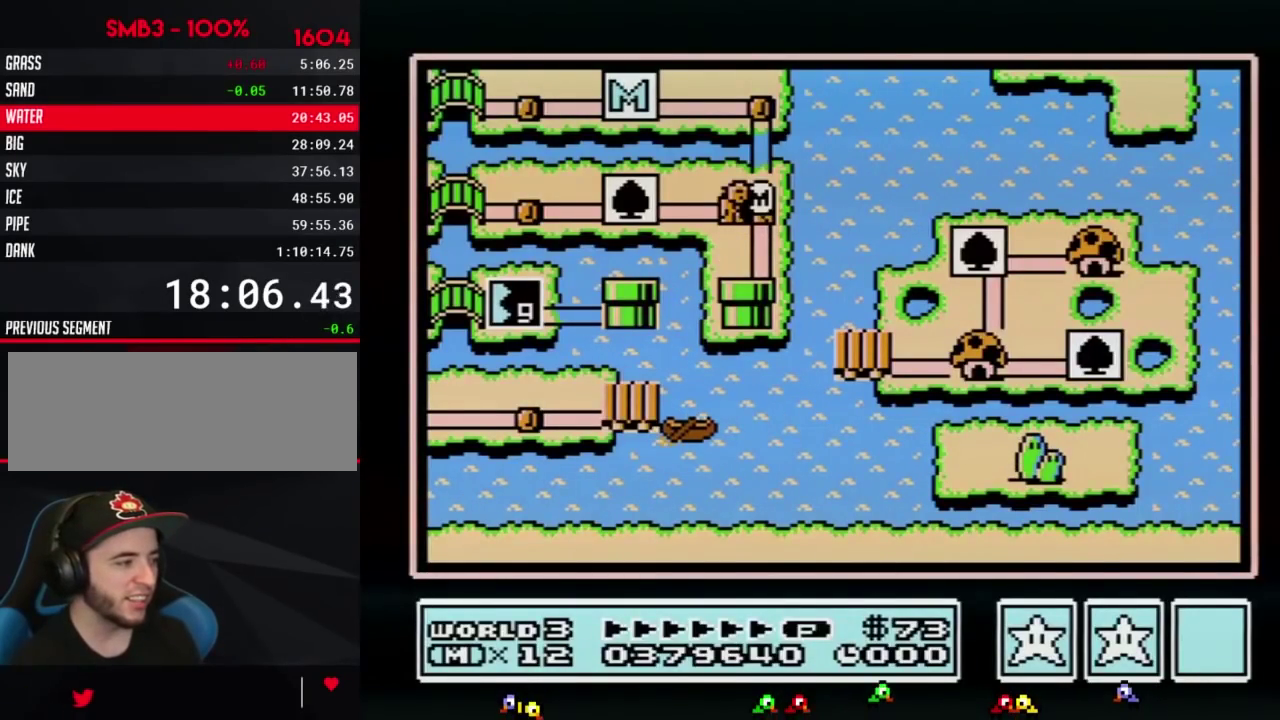
{"buttons": ["DPAD_LEFT"], "events": [[367, "DPAD_LEFT", "up"], [467, "DPAD_LEFT", "down"]]}
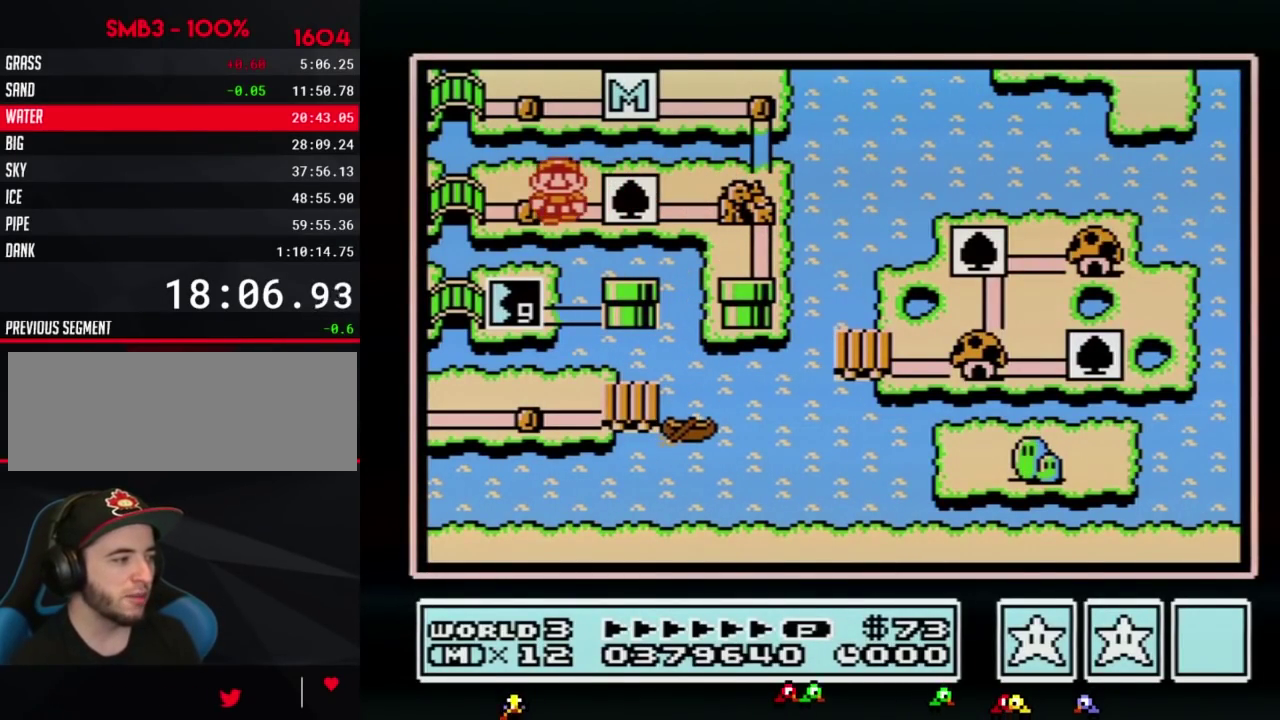
{"buttons": ["DPAD_LEFT"], "events": []}
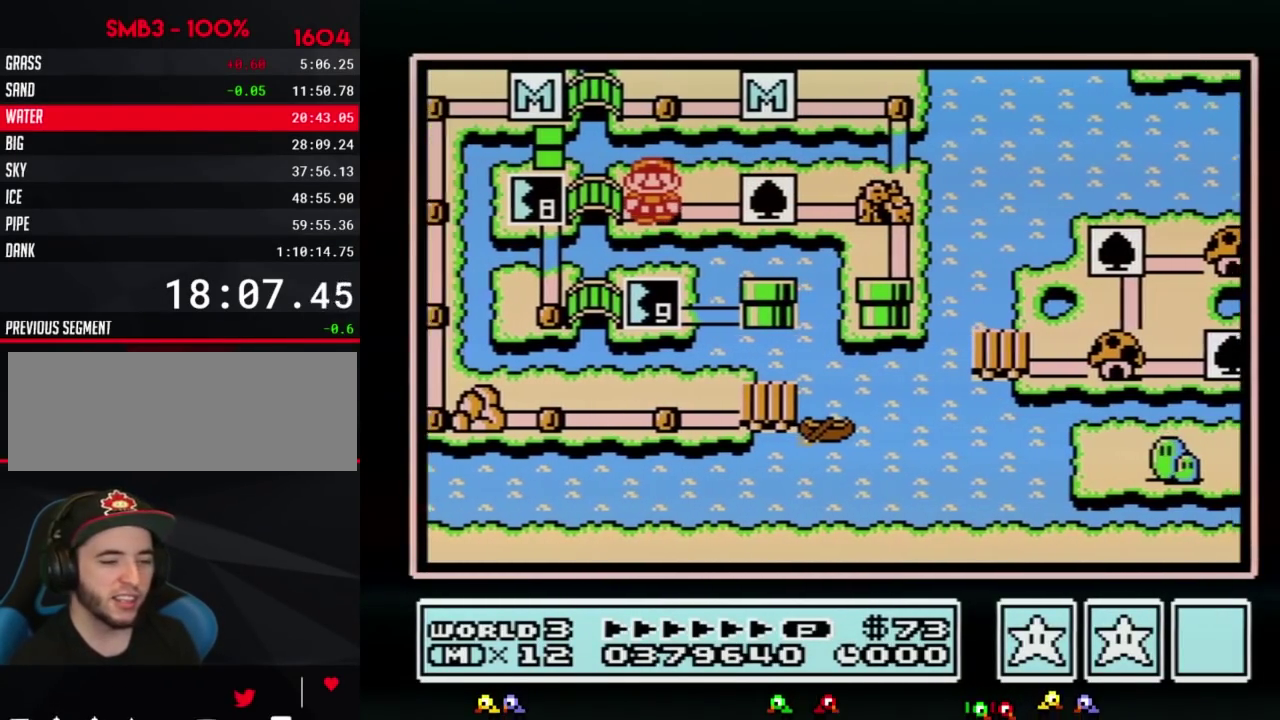
{"buttons": ["DPAD_LEFT"], "events": []}
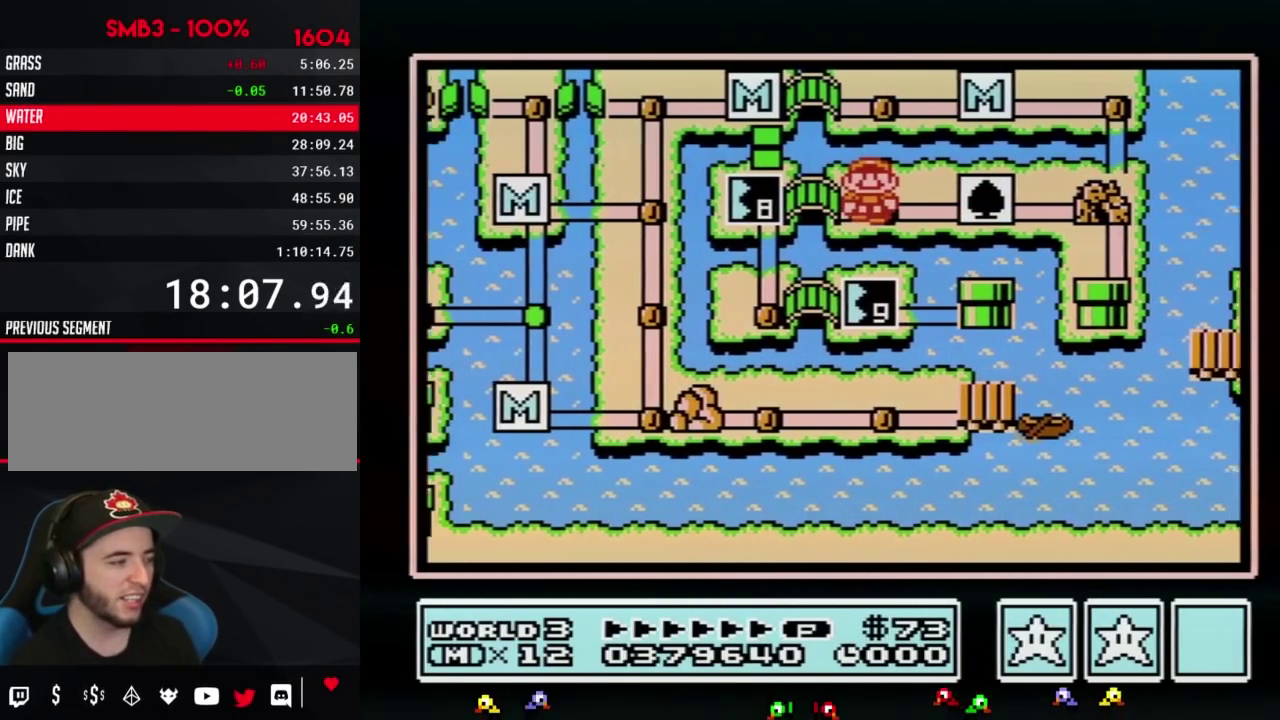
{"buttons": ["DPAD_LEFT"], "events": []}
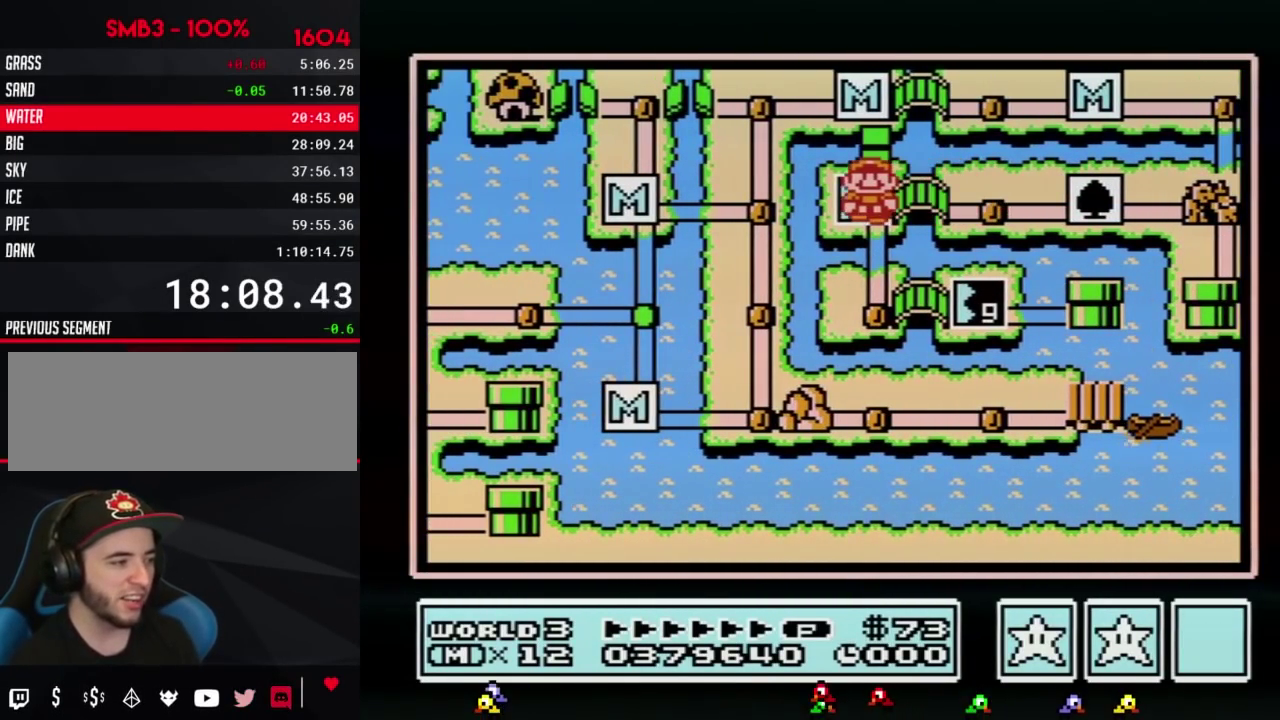
{"buttons": ["DPAD_LEFT"], "events": []}
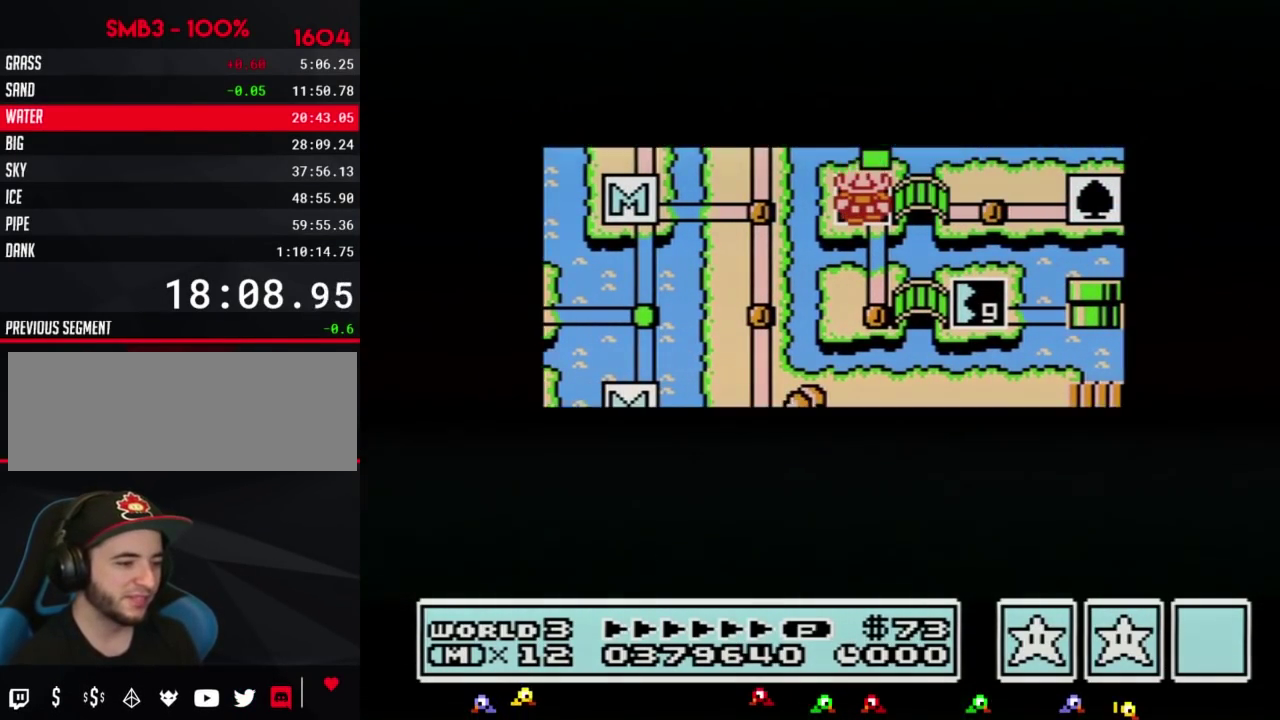
{"buttons": ["DPAD_LEFT"], "events": []}
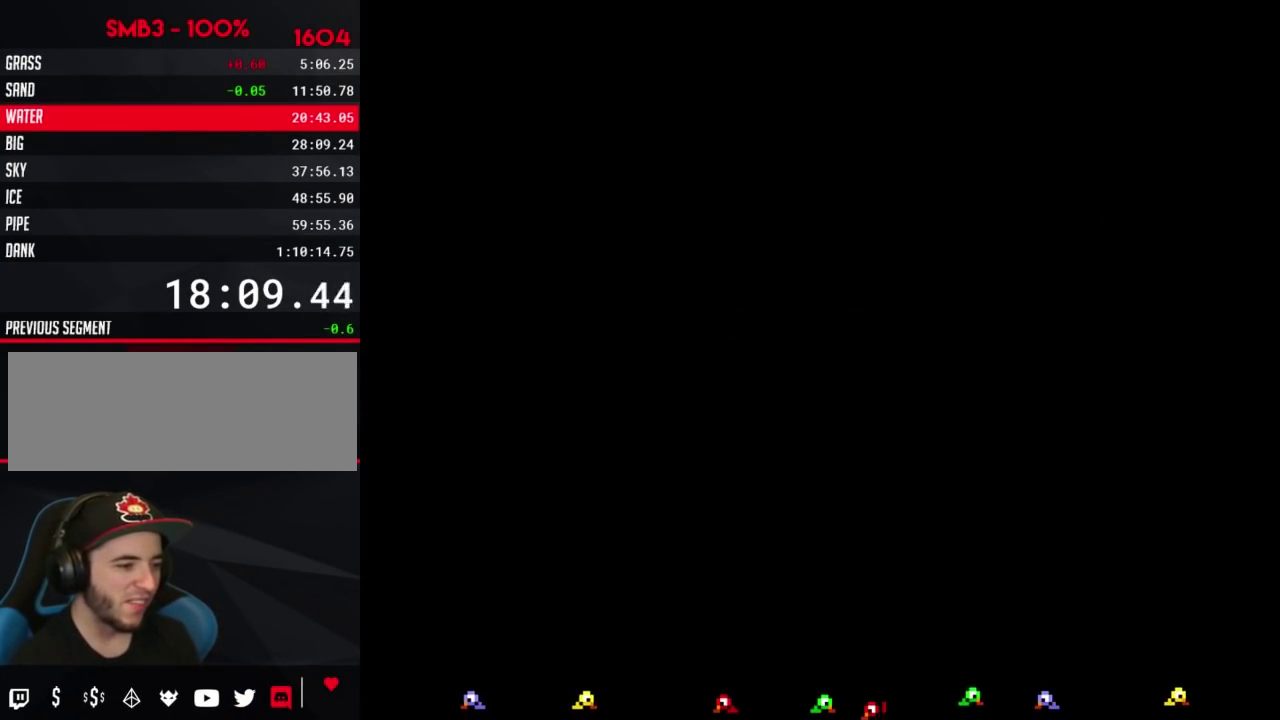
{"buttons": ["B", "DPAD_RIGHT"], "events": [[183, "DPAD_LEFT", "up"], [250, "B", "down"], [250, "DPAD_RIGHT", "down"]]}
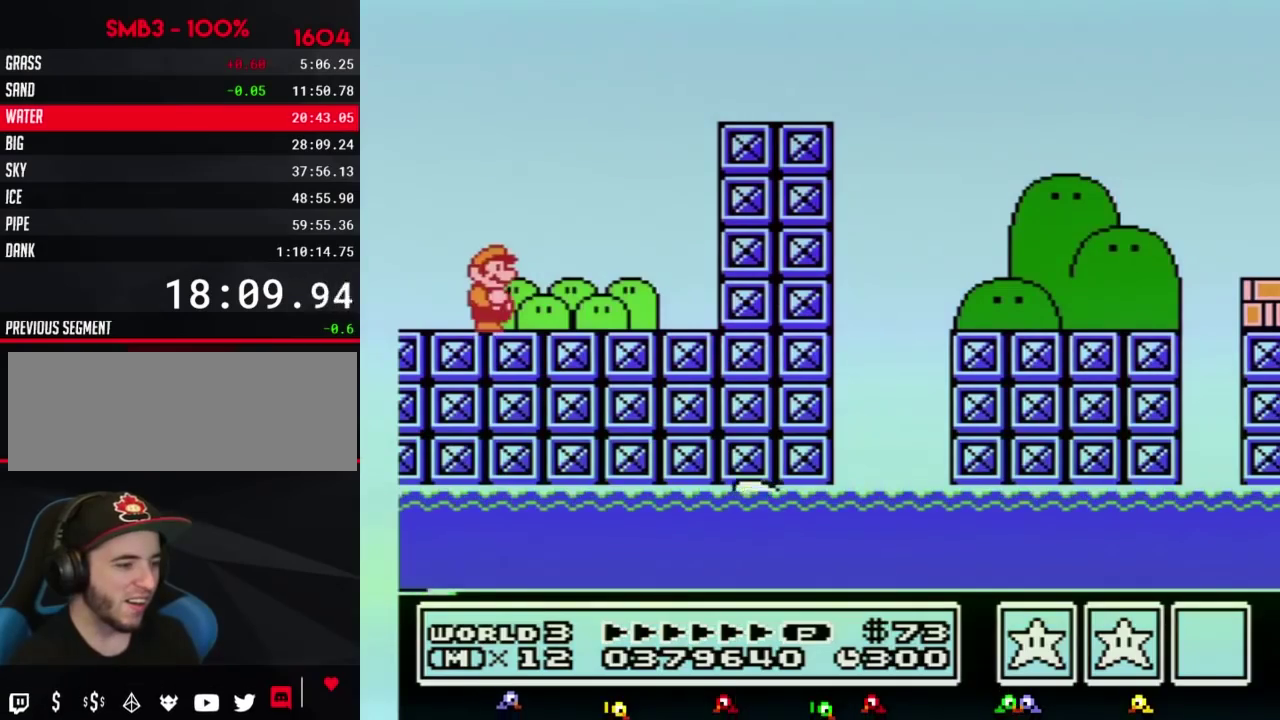
{"buttons": ["B", "DPAD_RIGHT"], "events": []}
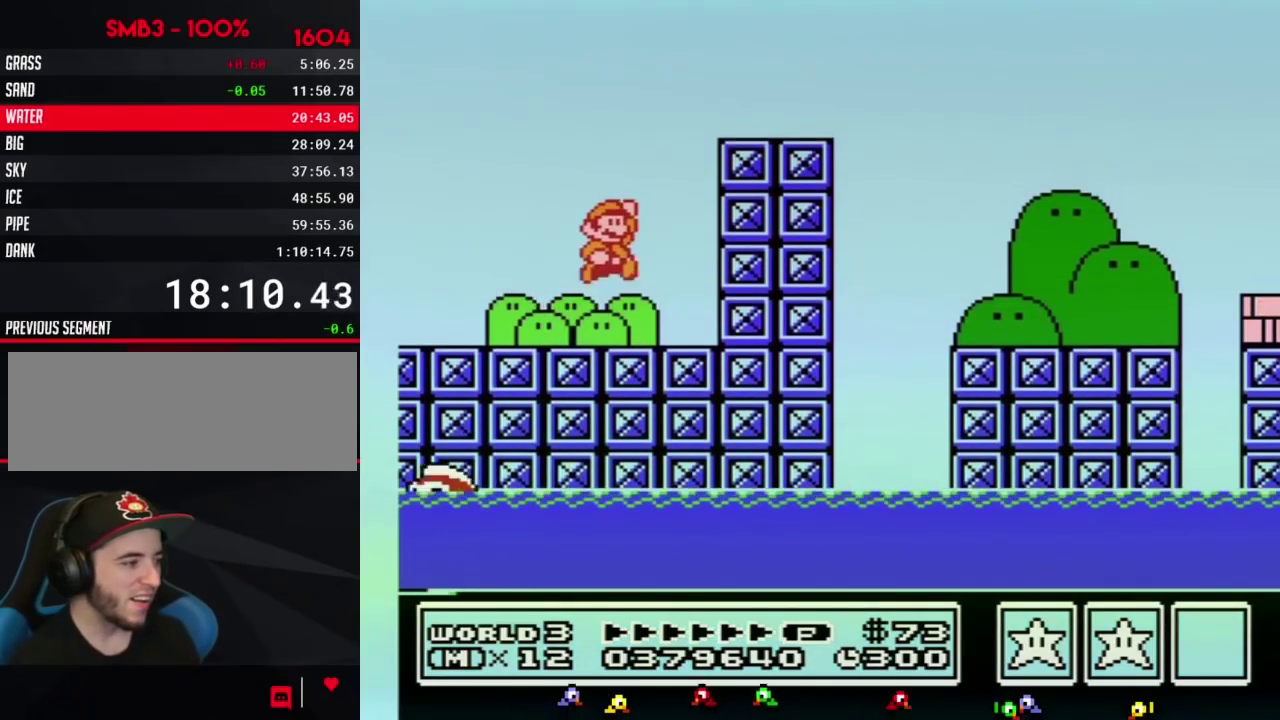
{"buttons": ["B", "DPAD_RIGHT"], "events": [[33, "A", "down"], [383, "A", "up"]]}
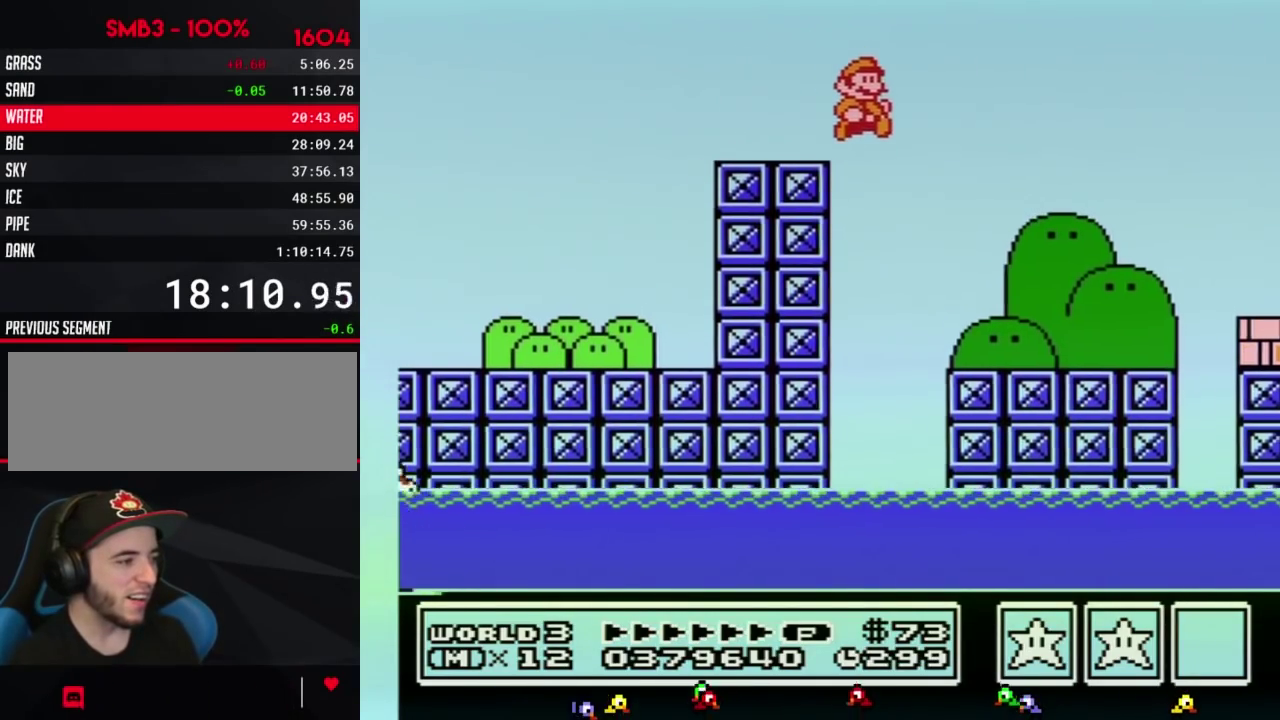
{"buttons": ["B", "DPAD_RIGHT"], "events": []}
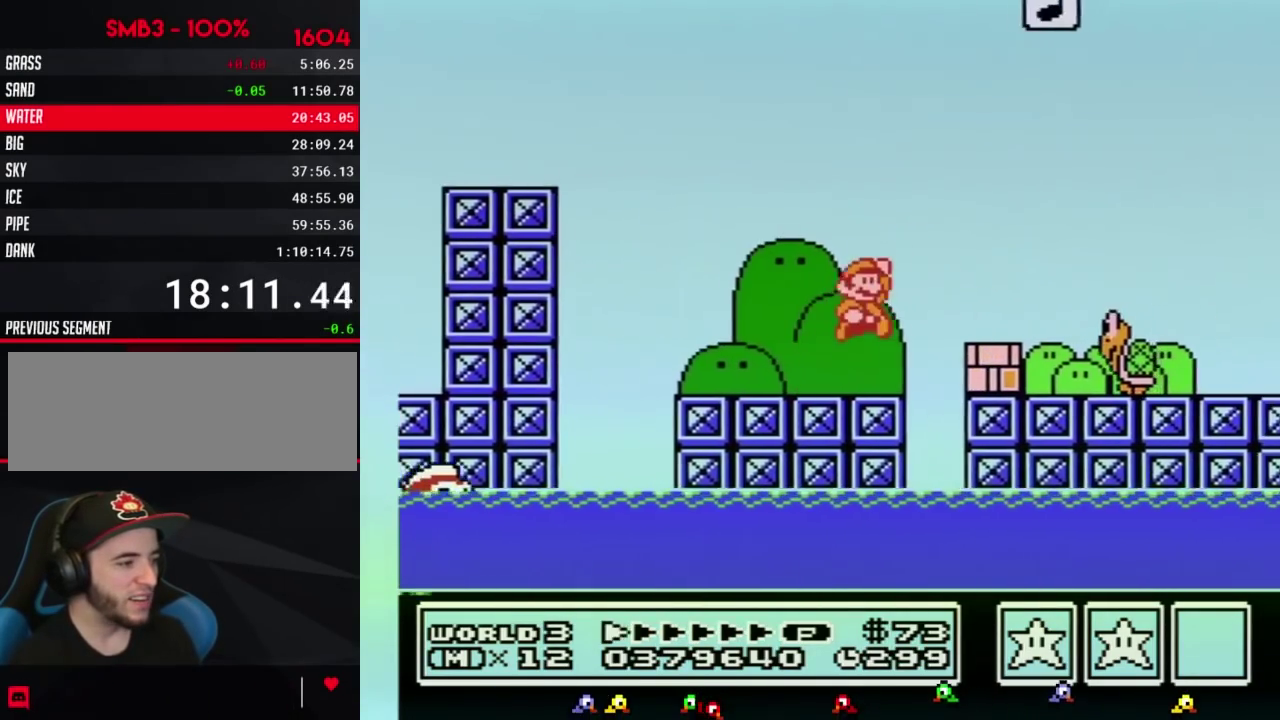
{"buttons": ["B", "DPAD_RIGHT"], "events": [[33, "A", "down"], [133, "A", "up"], [150, "B", "up"], [217, "B", "down"]]}
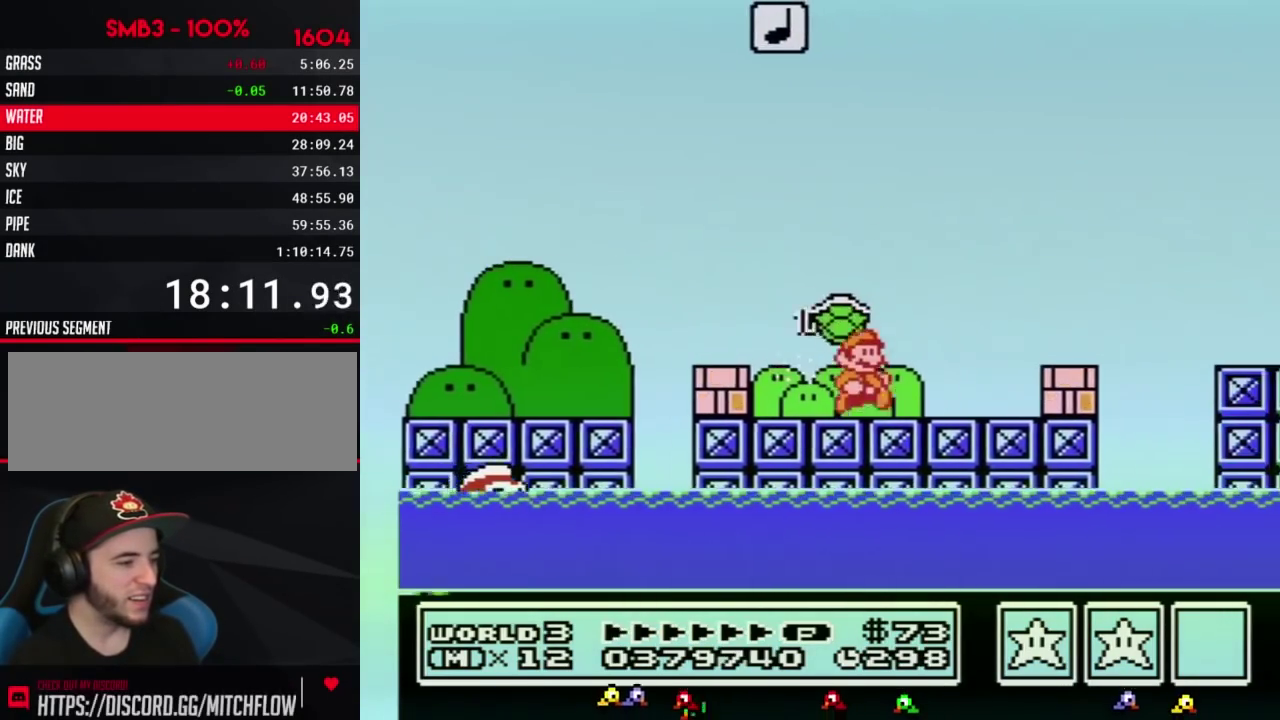
{"buttons": ["B", "DPAD_RIGHT"], "events": [[183, "A", "down"], [383, "A", "up"]]}
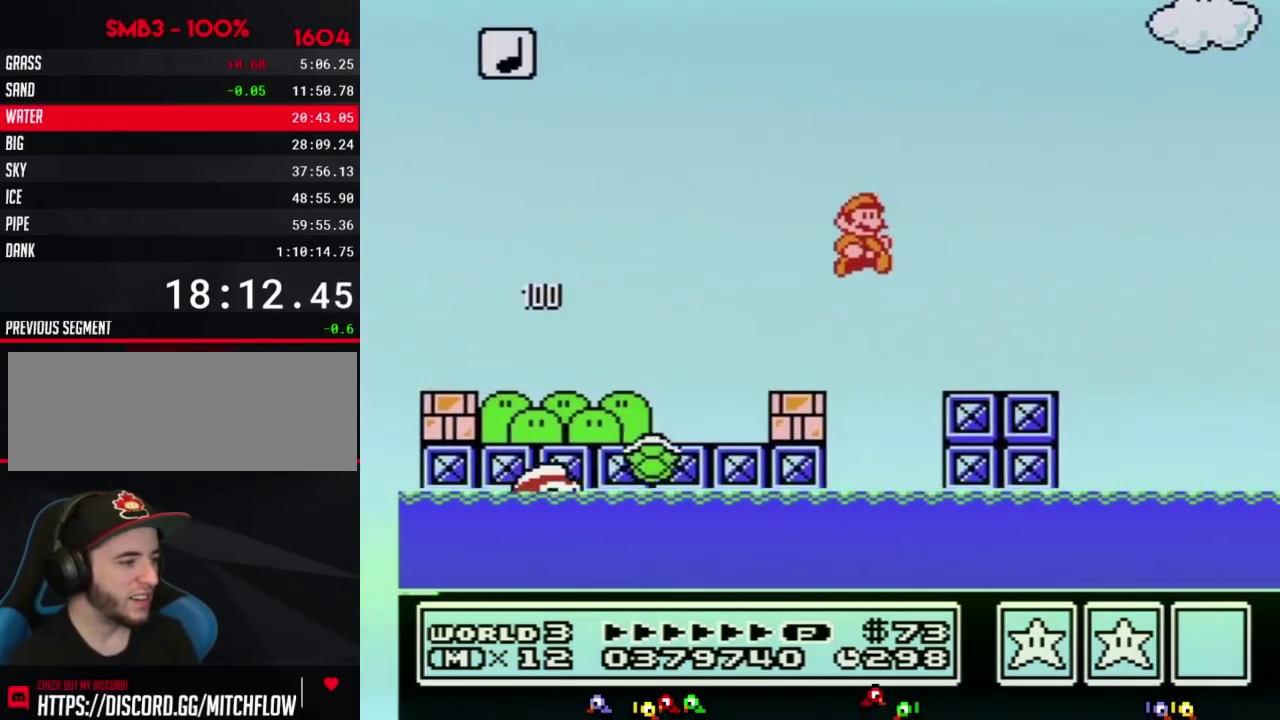
{"buttons": ["A", "B", "DPAD_RIGHT"], "events": [[417, "A", "down"]]}
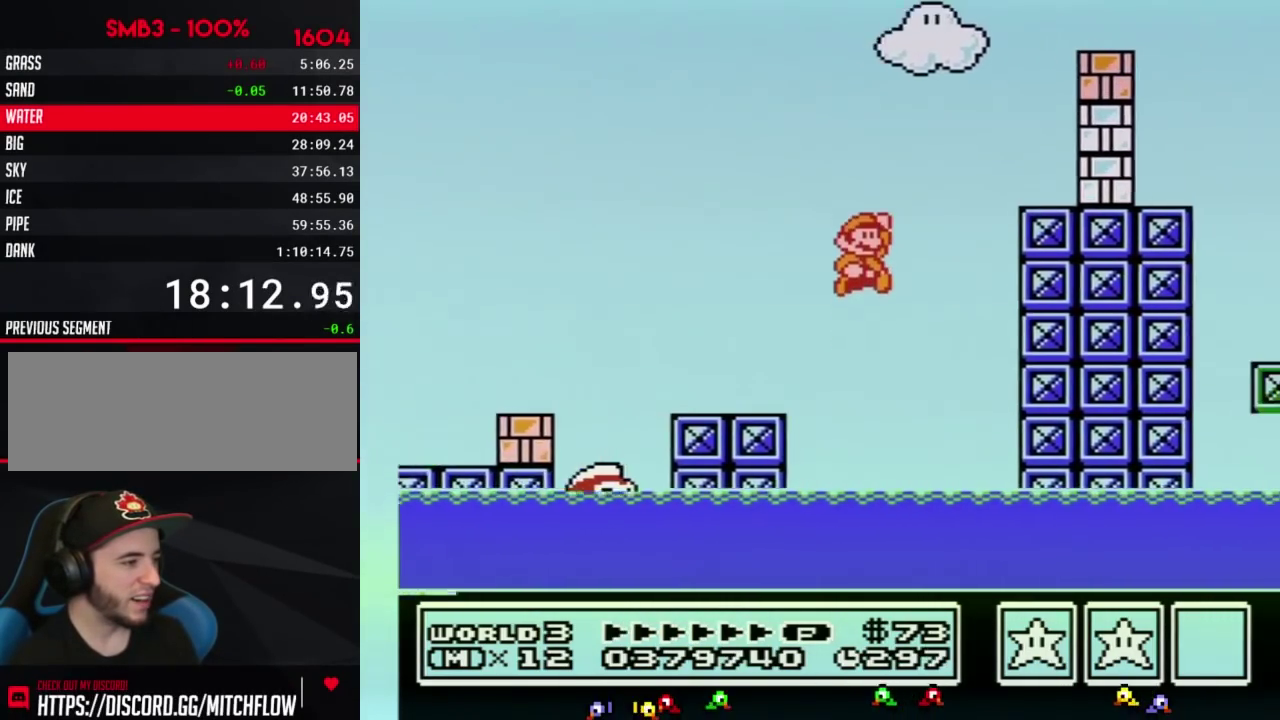
{"buttons": ["B", "DPAD_RIGHT"], "events": [[300, "A", "up"], [417, "B", "up"], [483, "B", "down"]]}
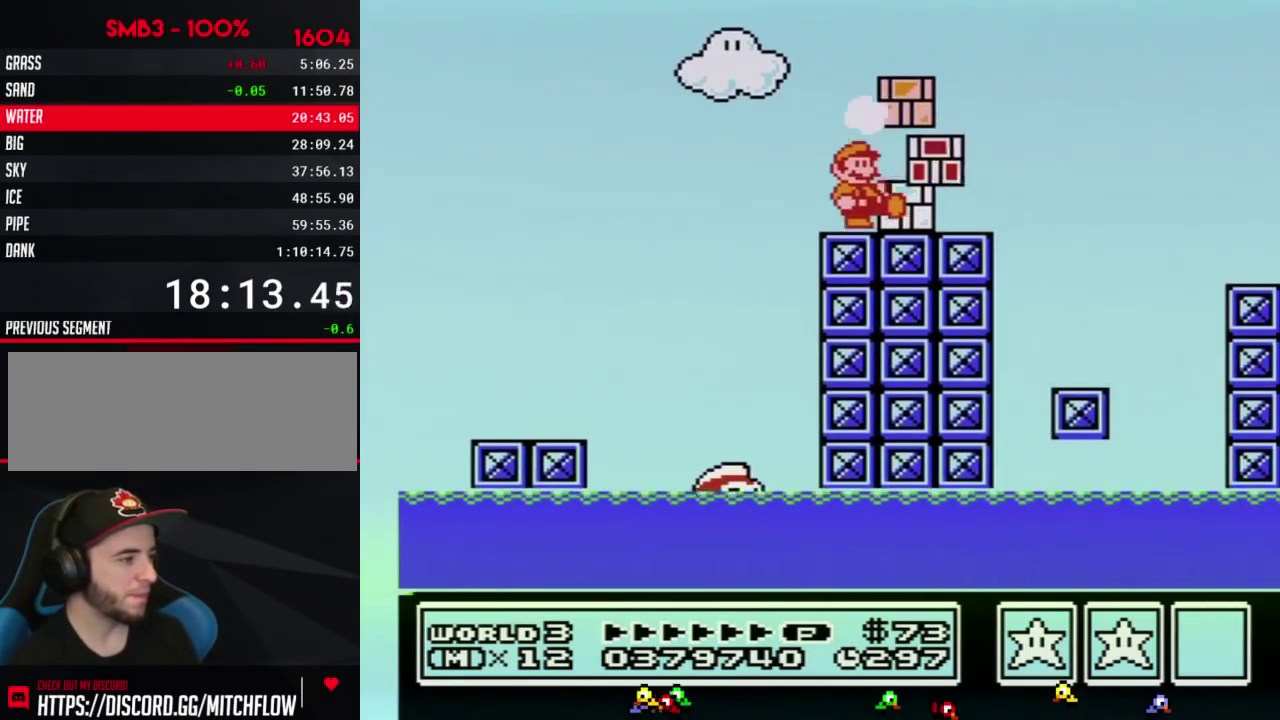
{"buttons": ["B", "DPAD_RIGHT"], "events": [[50, "B", "up"], [117, "B", "down"]]}
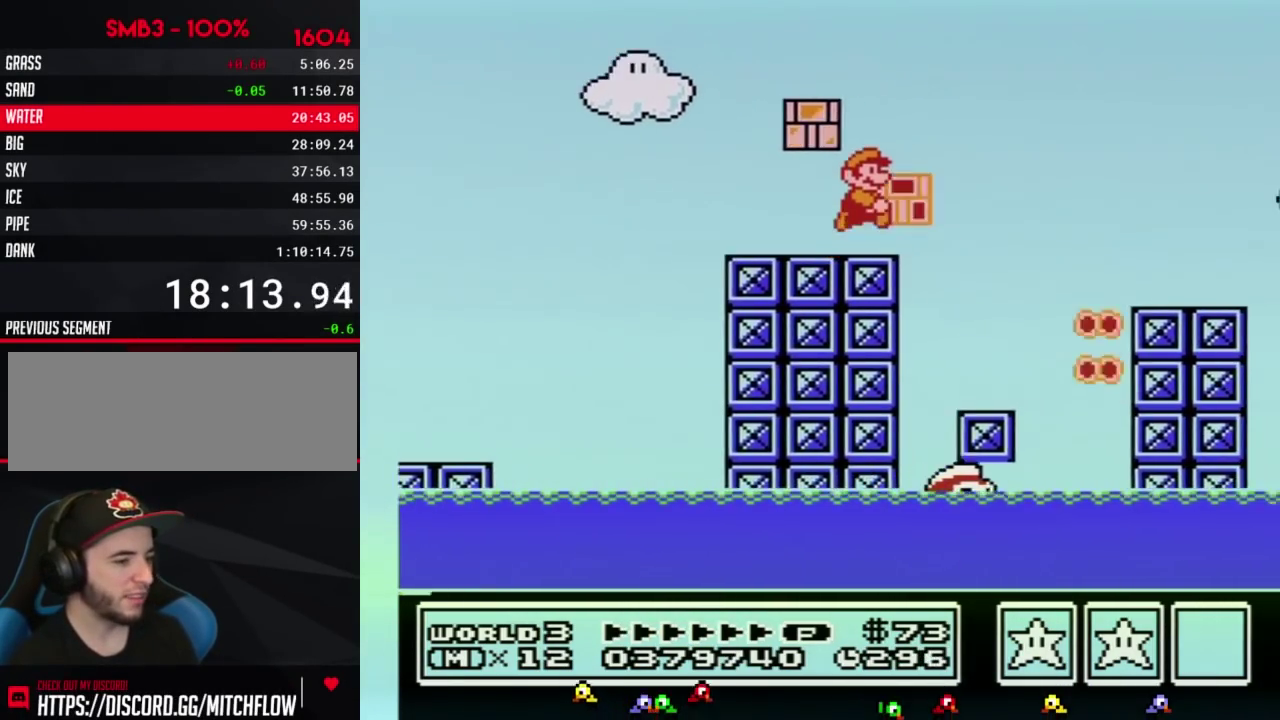
{"buttons": ["B", "DPAD_RIGHT"], "events": [[50, "A", "down"], [167, "A", "up"]]}
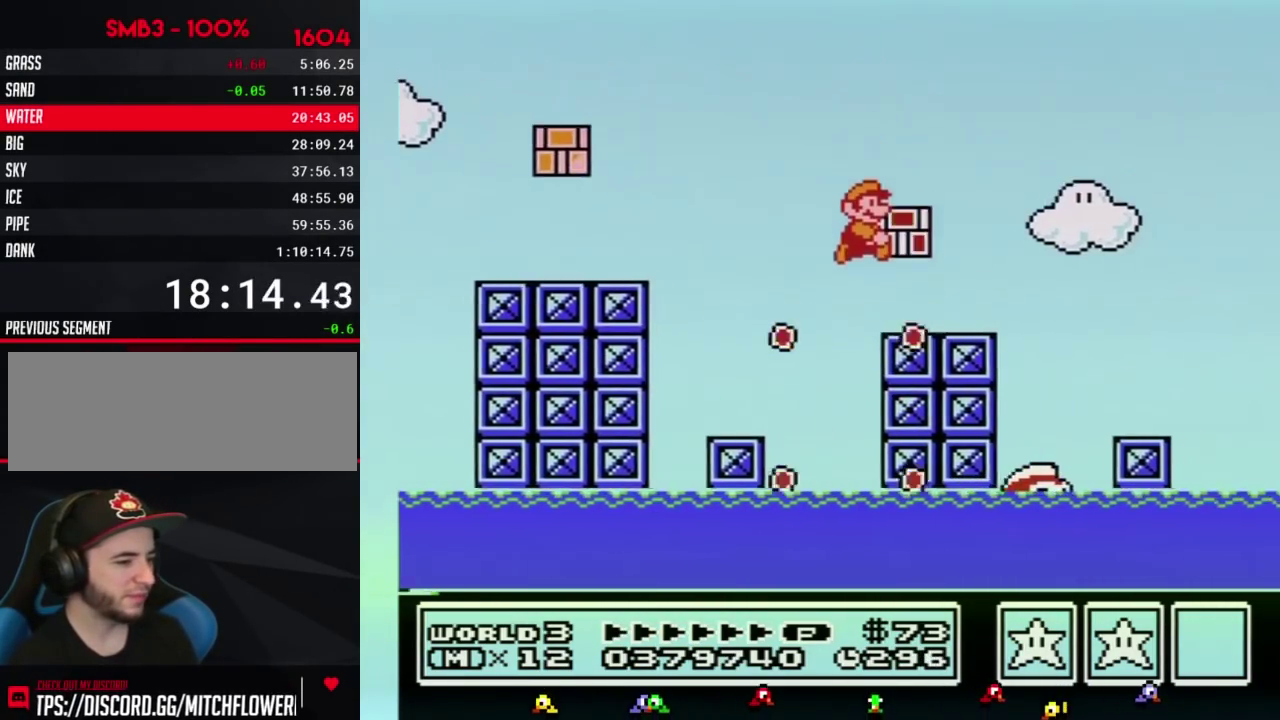
{"buttons": ["B", "DPAD_RIGHT"], "events": []}
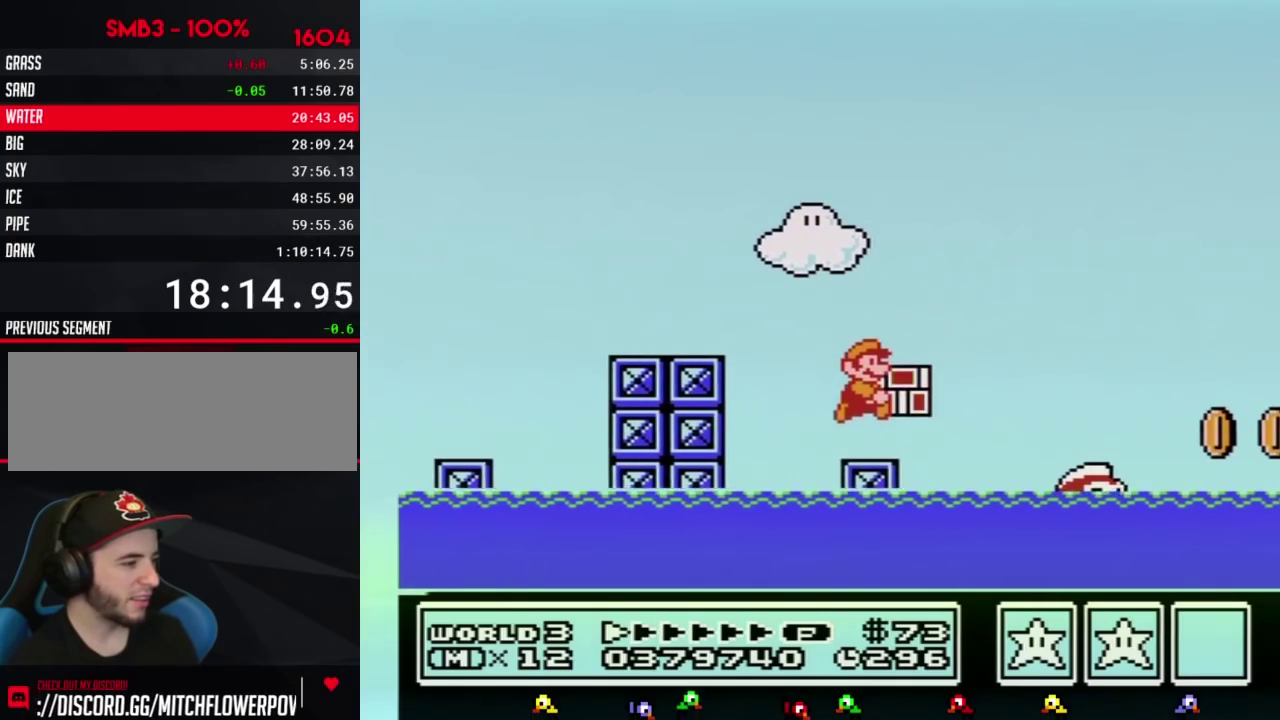
{"buttons": ["A", "B", "DPAD_RIGHT"], "events": [[167, "A", "down"]]}
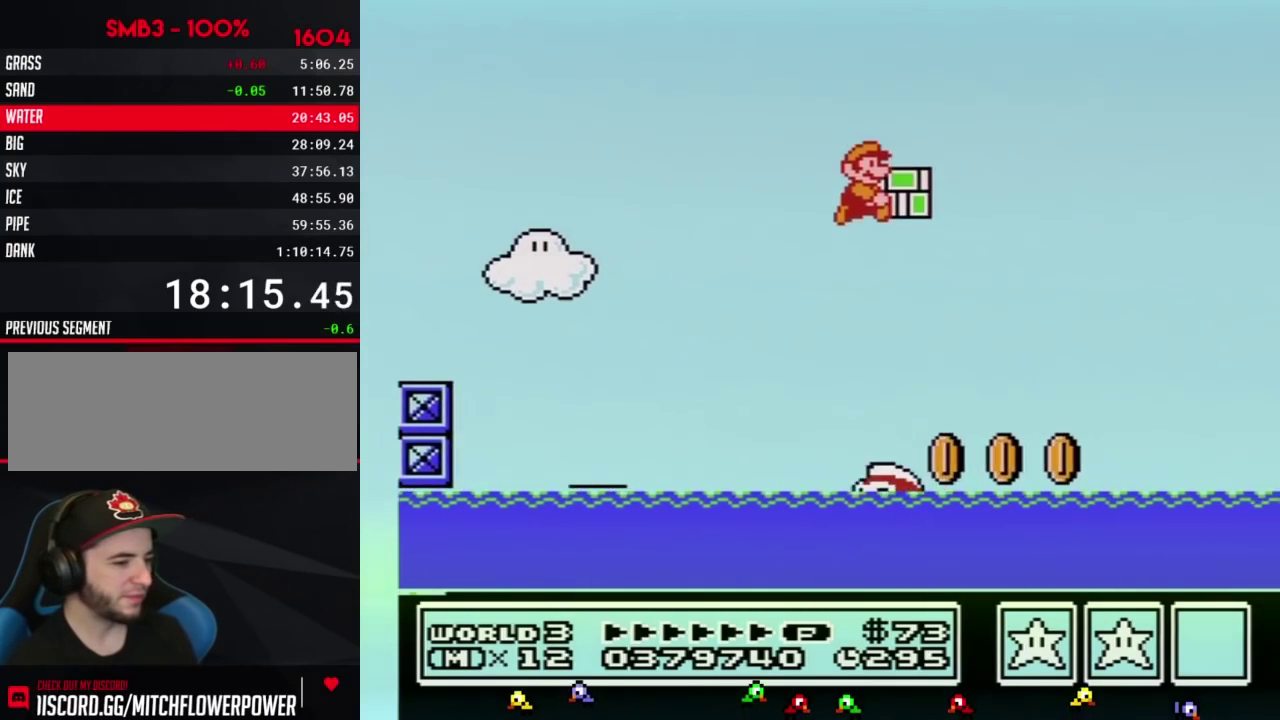
{"buttons": ["A", "B", "DPAD_RIGHT"], "events": []}
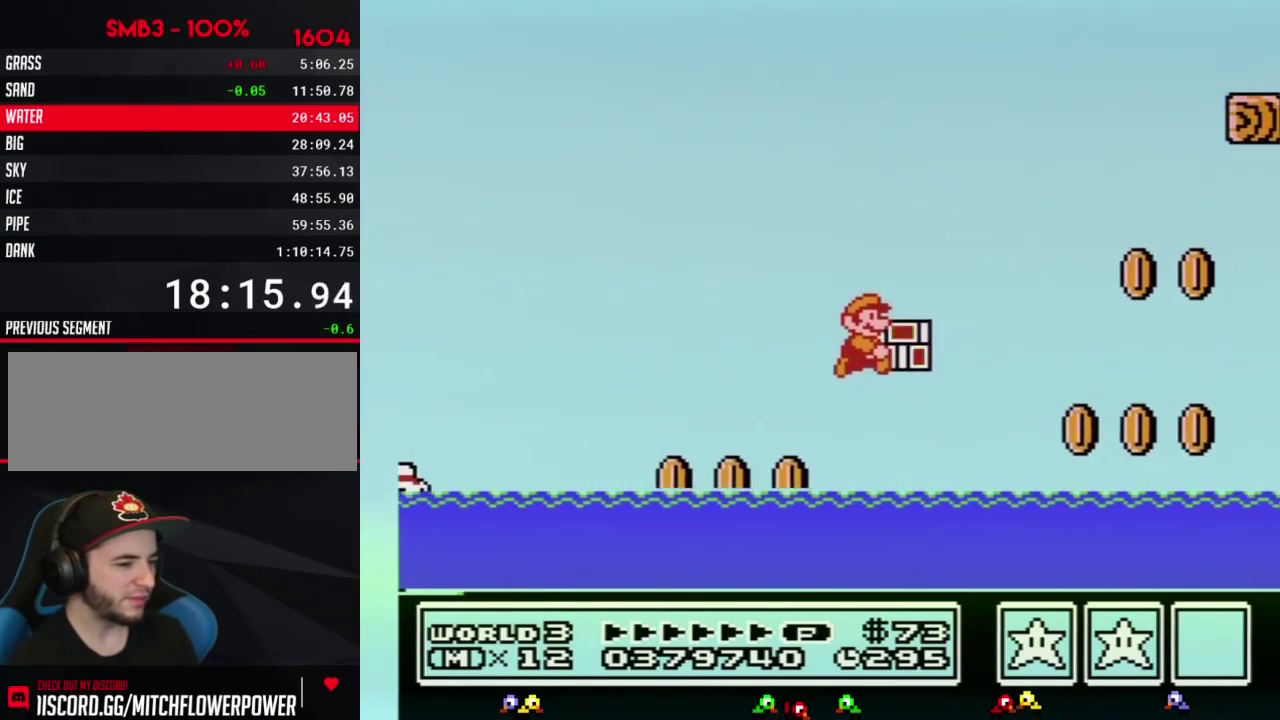
{"buttons": ["A", "B", "DPAD_RIGHT"], "events": [[133, "A", "up"], [333, "A", "down"]]}
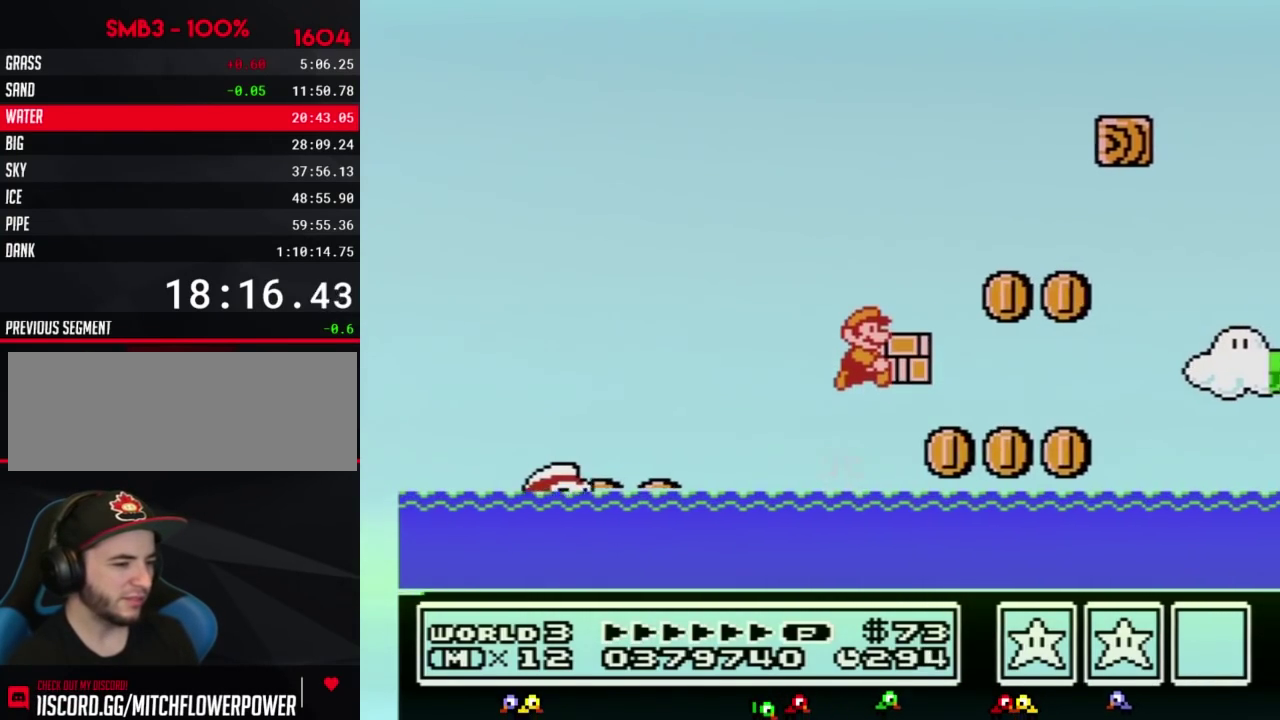
{"buttons": ["B", "DPAD_RIGHT"], "events": [[450, "A", "up"]]}
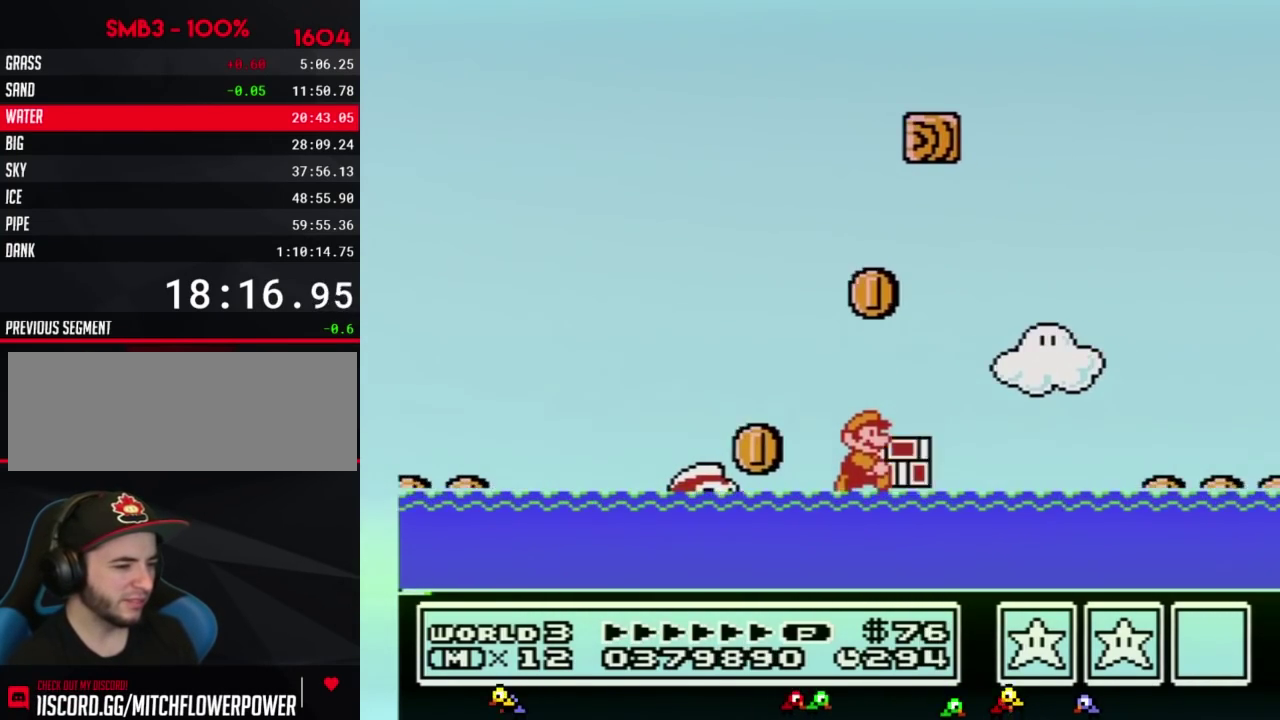
{"buttons": ["A", "B", "DPAD_RIGHT"], "events": [[233, "A", "down"]]}
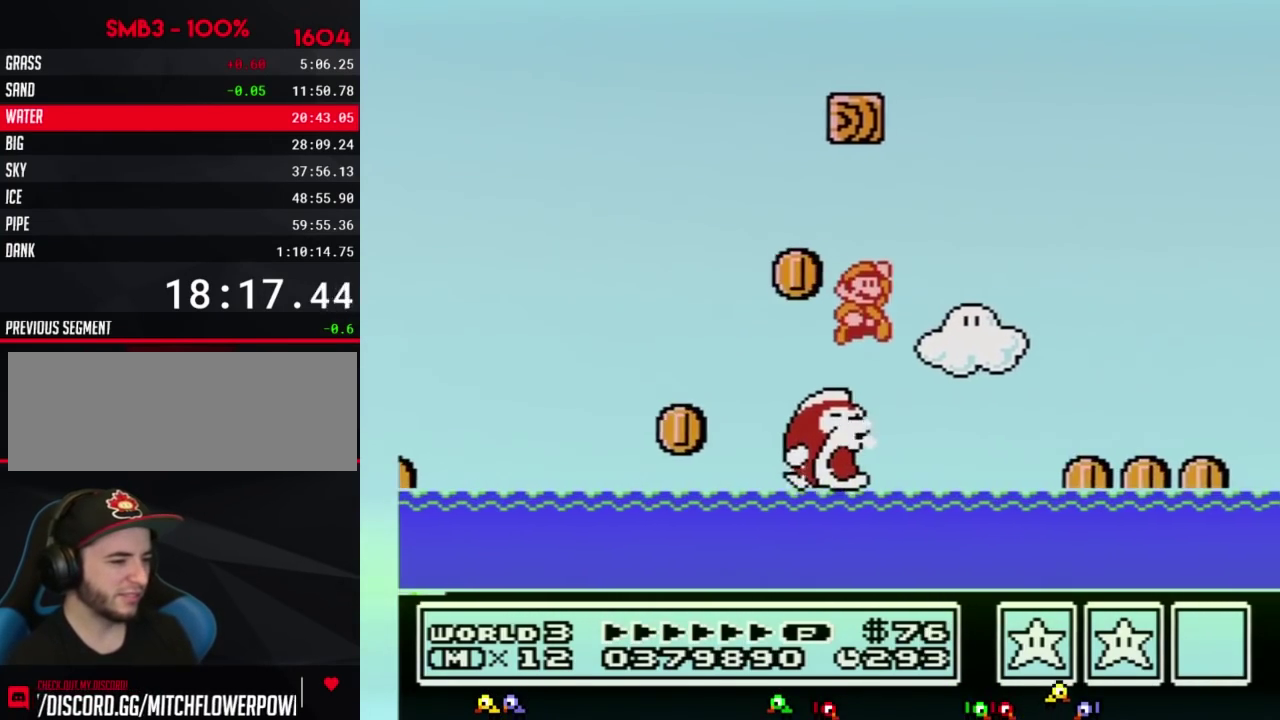
{"buttons": ["B", "DPAD_RIGHT"], "events": [[400, "A", "up"]]}